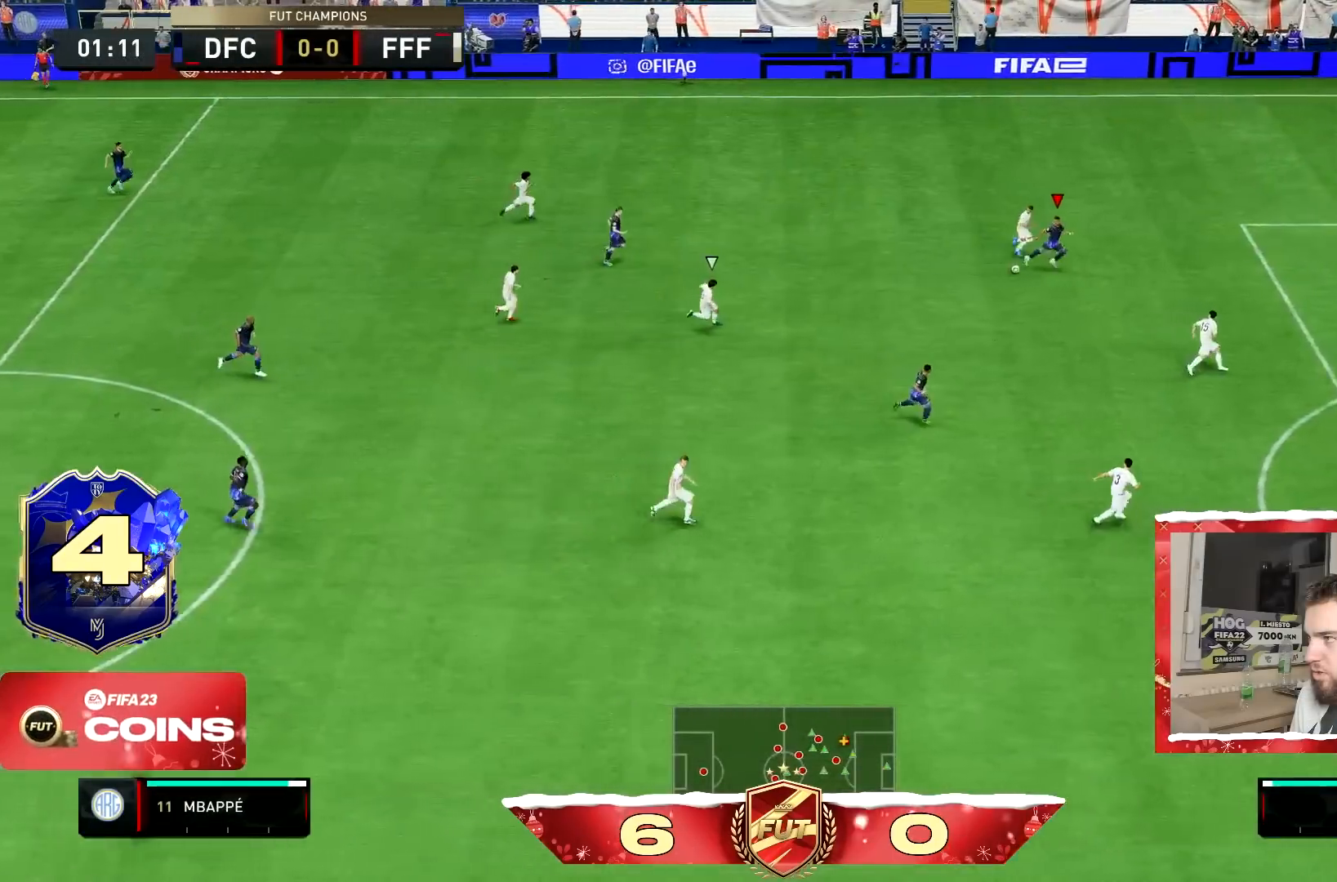
Gameplay with a controller (PlayStation layout); each line is a JSON object with the inputs held at the frame after it. "events" lists button and stick changes between this image and that frame as [ms after this image, input, new state], when the widget could be followed in between. Not read: L3 R3.
{"buttons": ["R2"], "left_stick": "down-right", "right_stick": "center", "events": []}
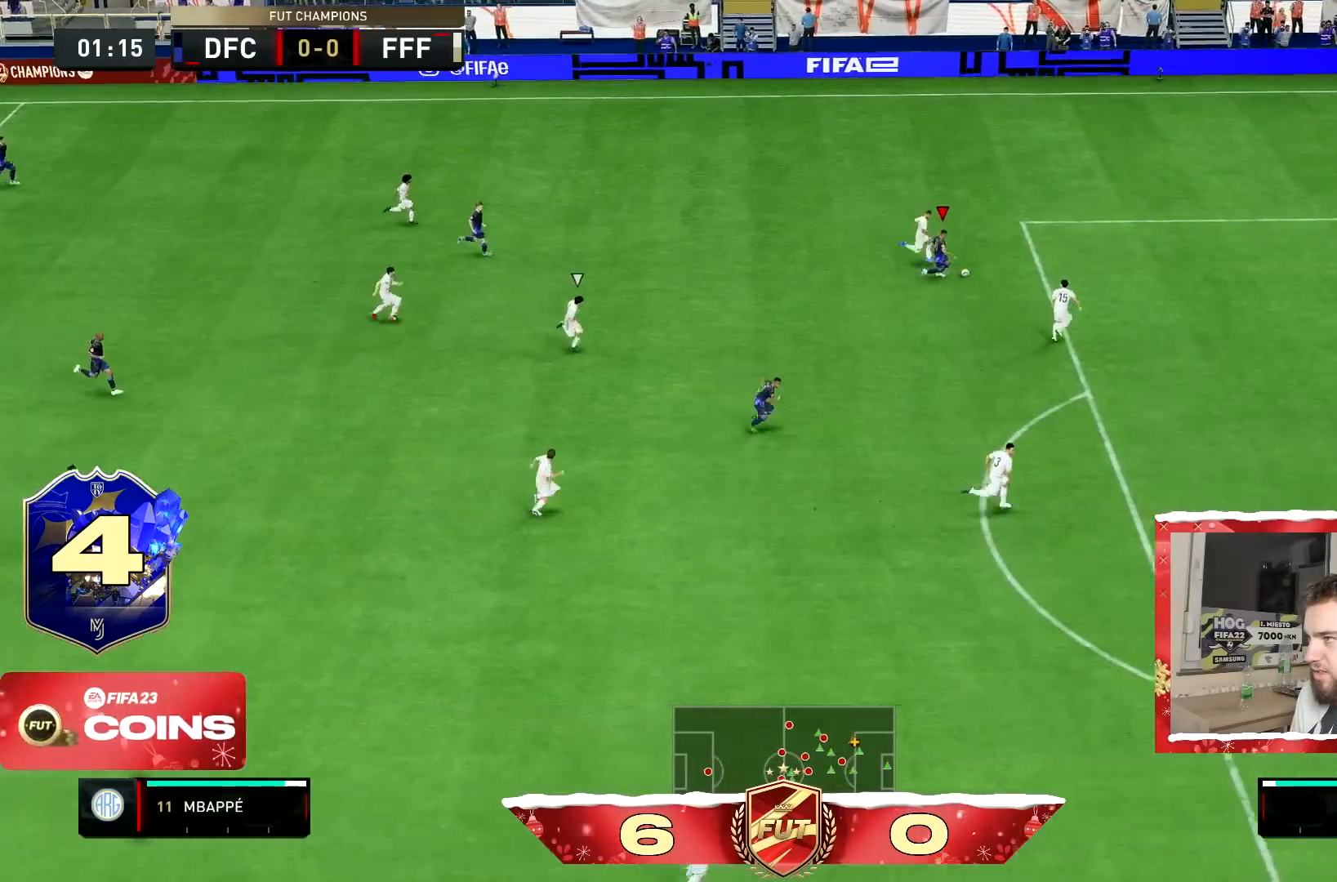
{"buttons": [], "left_stick": "down-right", "right_stick": "down", "events": [[351, "right_stick", "down"], [401, "R2", "up"]]}
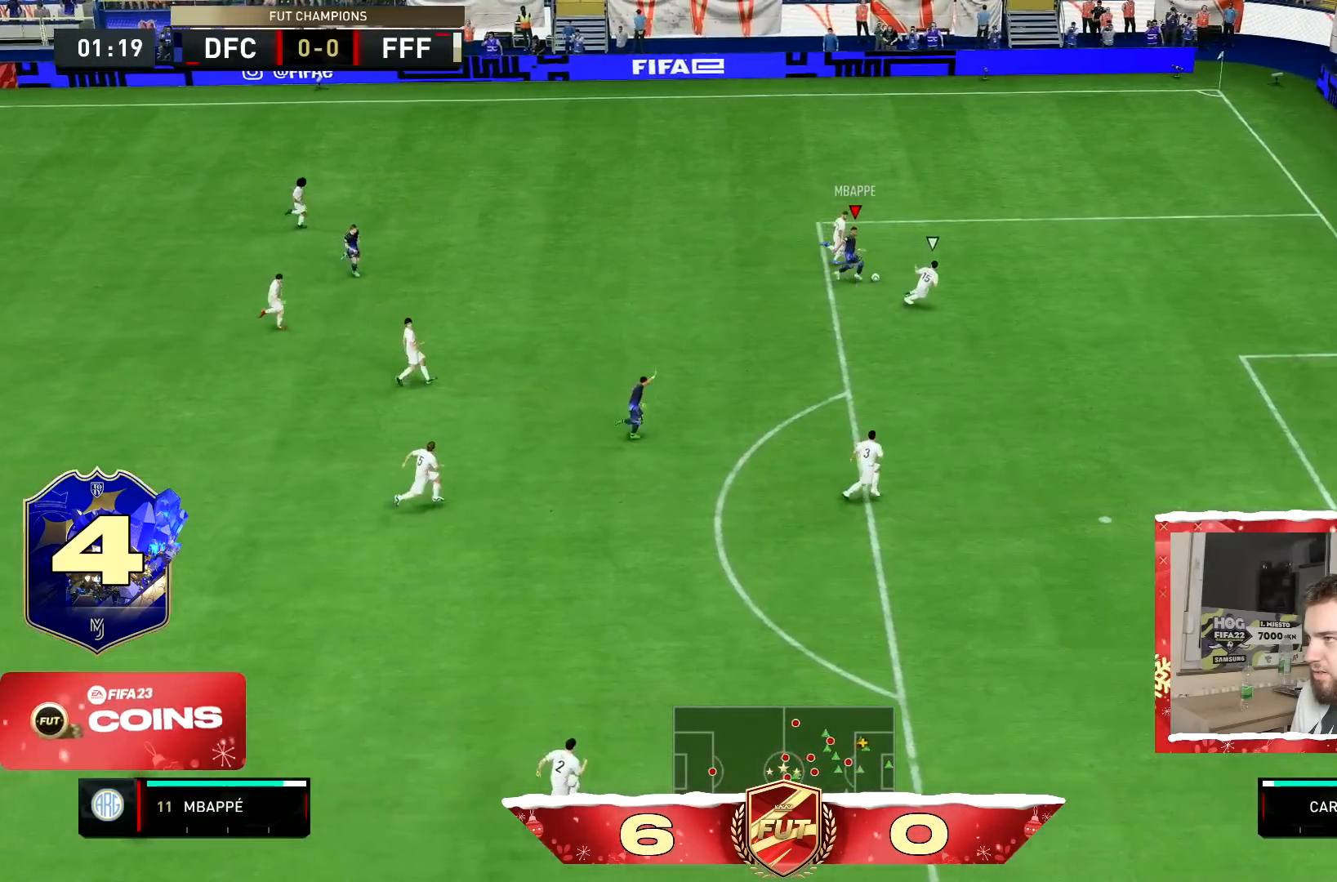
{"buttons": [], "left_stick": "down", "right_stick": "center"}
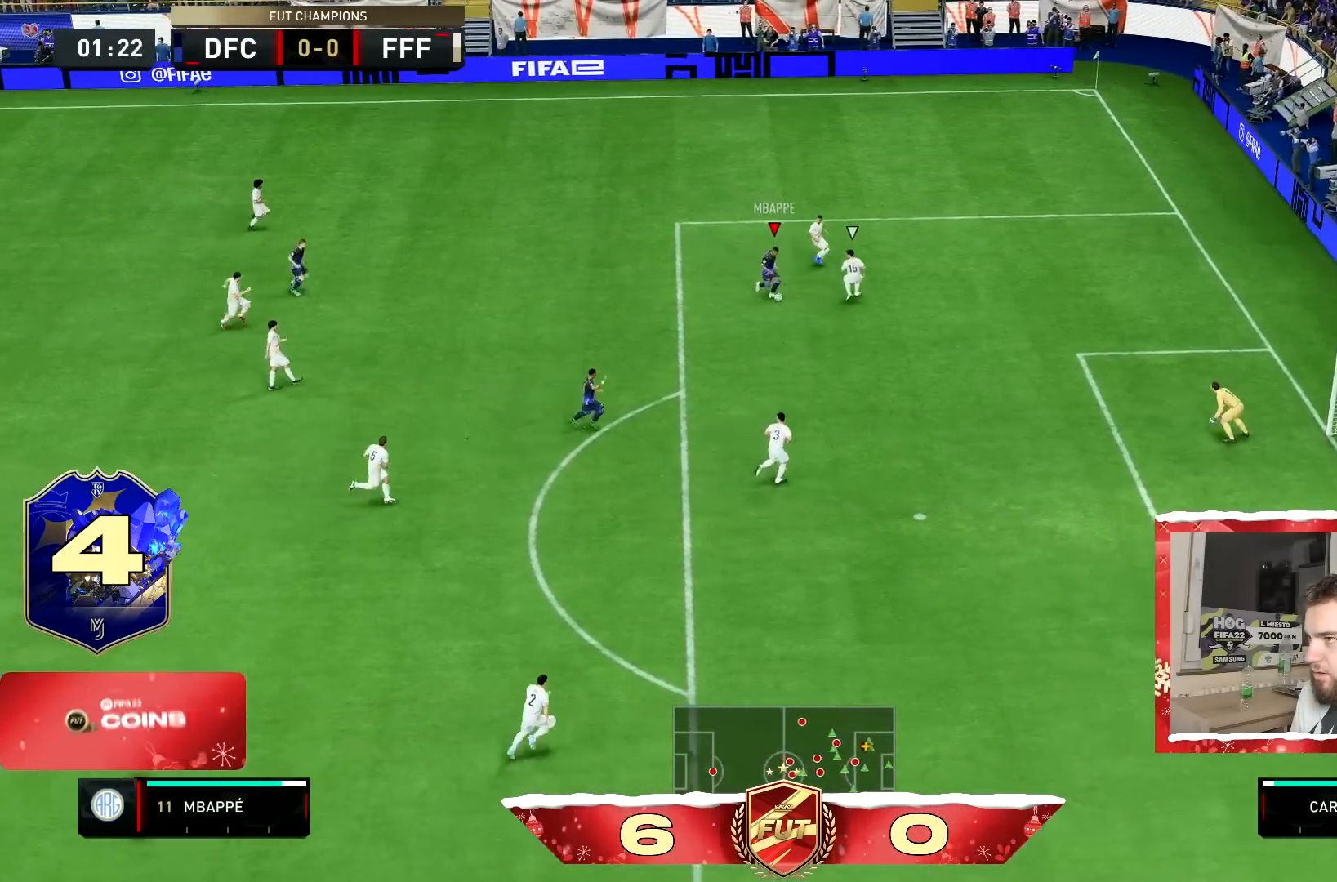
{"buttons": [], "left_stick": "down", "right_stick": "center", "events": [[67, "CROSS", "down"], [167, "CROSS", "up"]]}
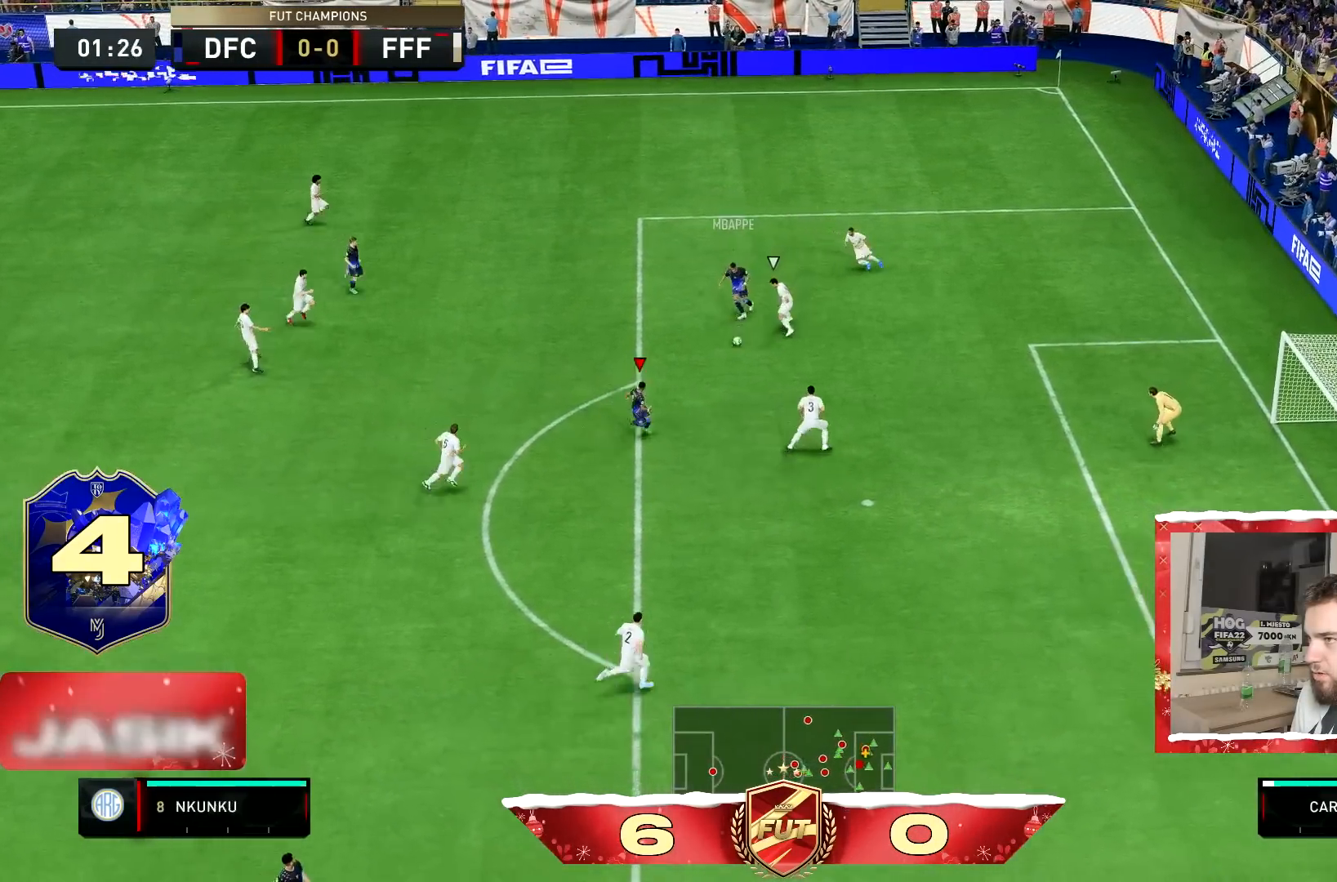
{"buttons": ["CIRCLE"], "left_stick": "right", "right_stick": "center", "events": [[200, "left_stick", "right"], [501, "CIRCLE", "down"]]}
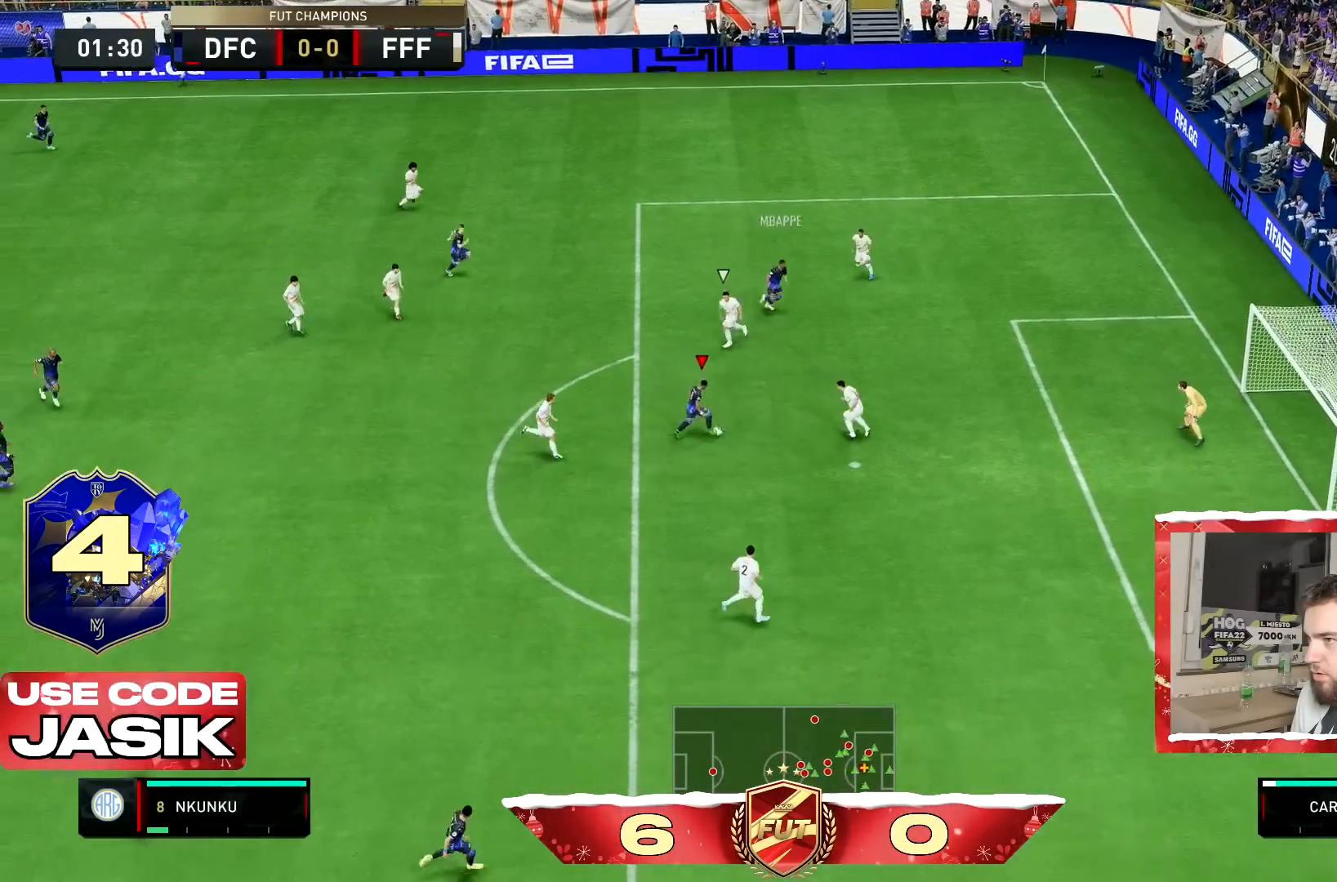
{"buttons": [], "left_stick": "up-right", "right_stick": "center"}
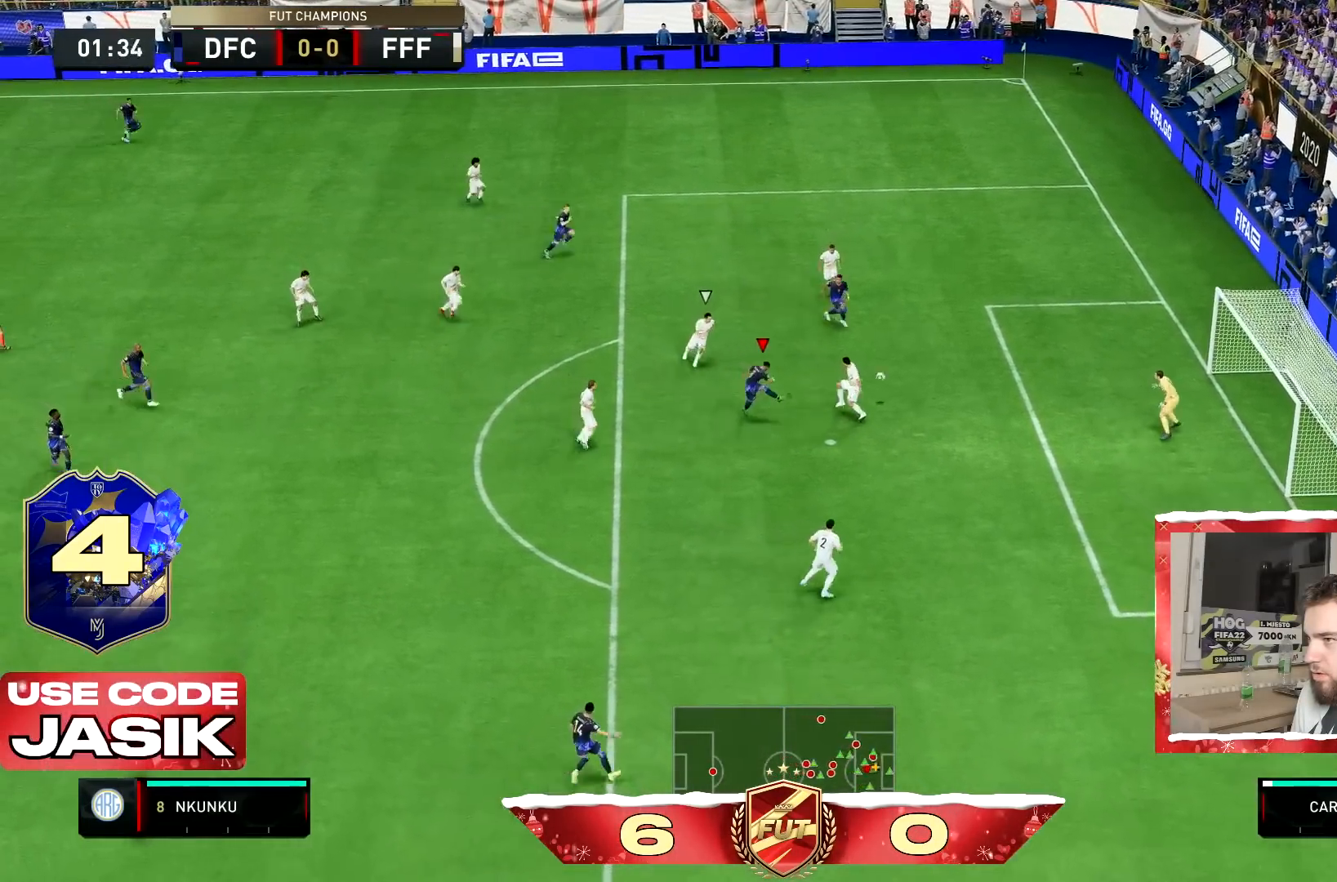
{"buttons": [], "left_stick": "up-right", "right_stick": "center", "events": []}
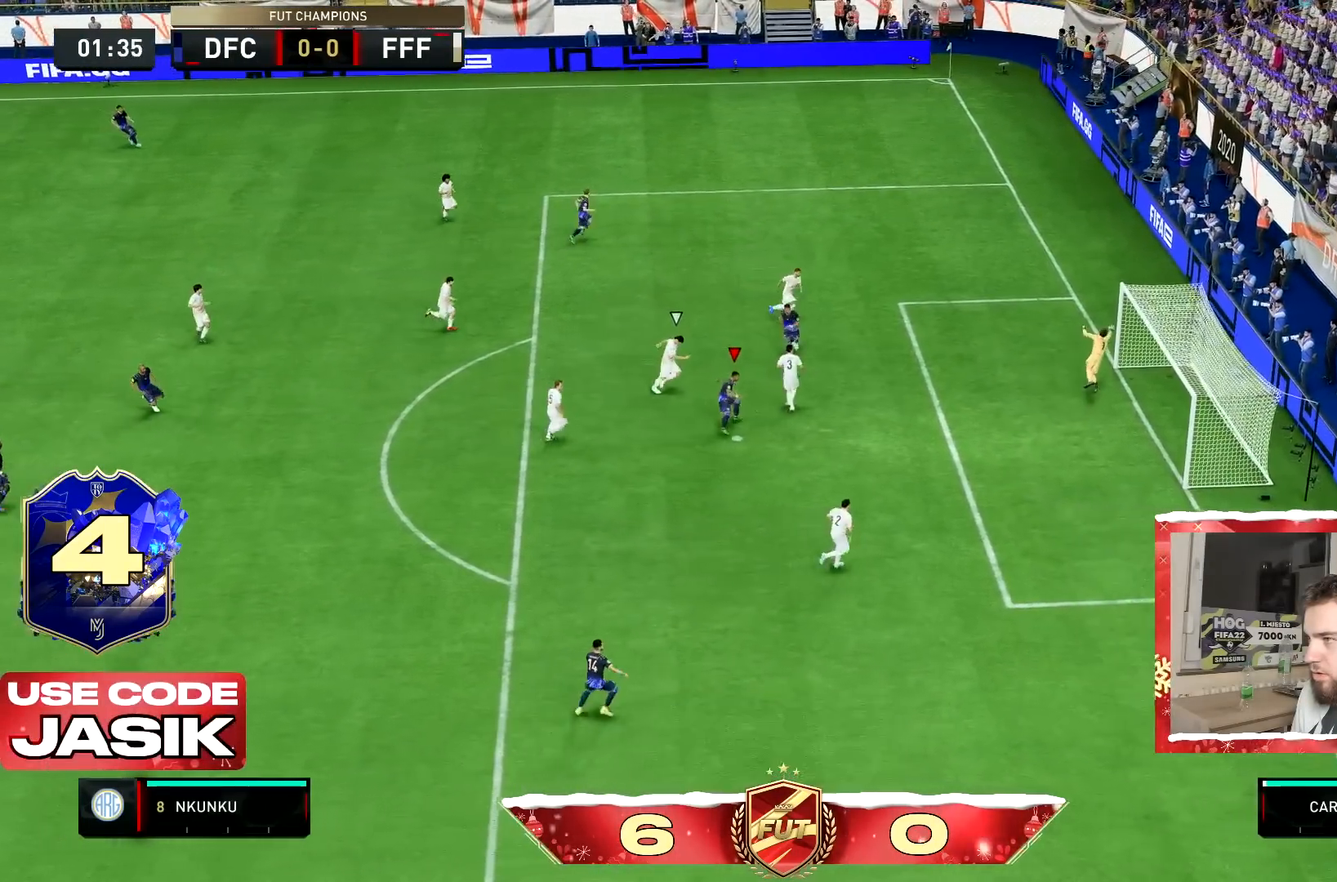
{"buttons": [], "left_stick": "center", "right_stick": "center", "events": [[283, "left_stick", "right"], [417, "left_stick", "center"]]}
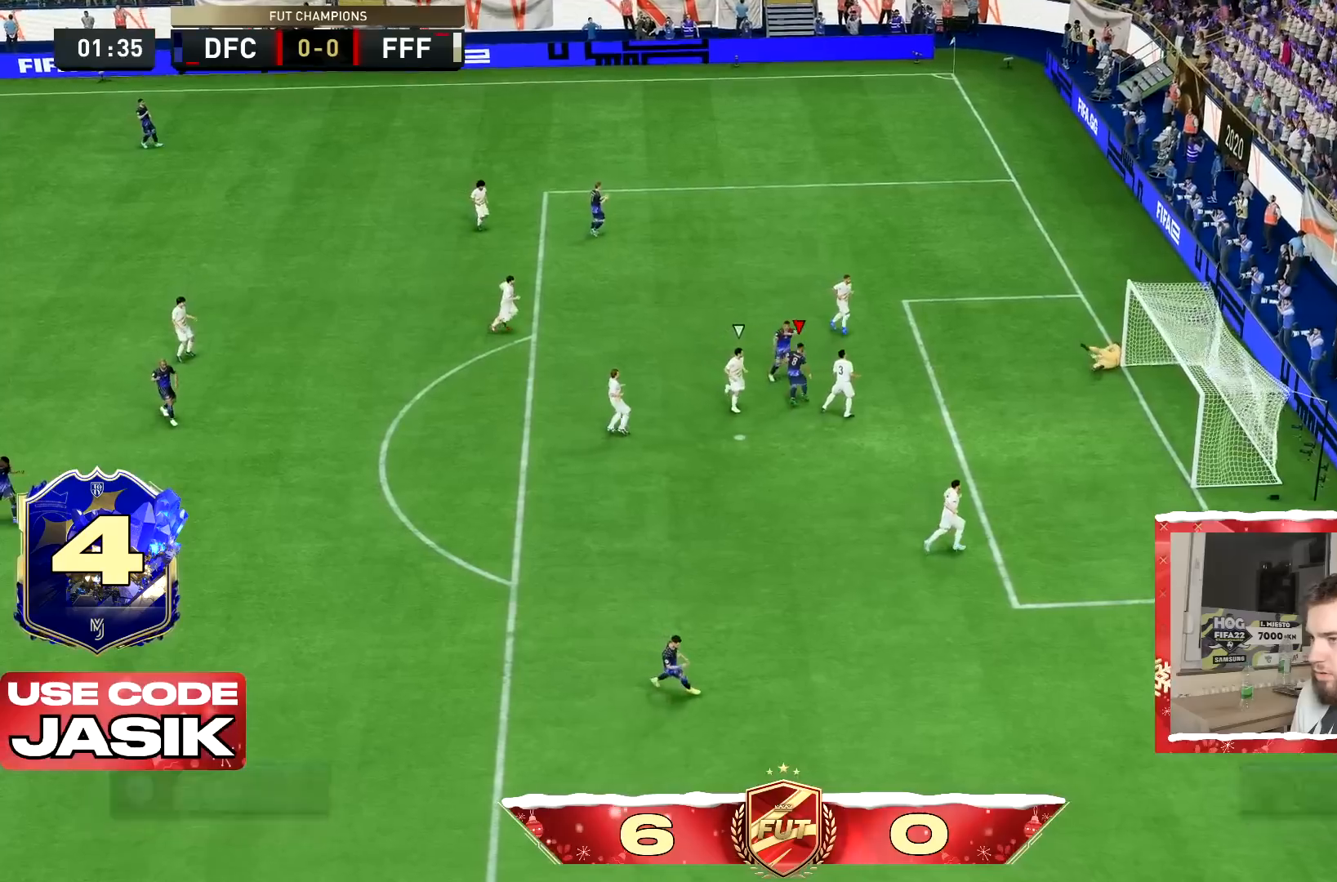
{"buttons": [], "left_stick": "center", "right_stick": "center", "events": [[117, "R1", "down"], [150, "L1", "down"], [250, "R1", "up"], [284, "L1", "up"], [350, "L1", "down"], [350, "R1", "down"], [451, "L1", "up"], [451, "R1", "up"]]}
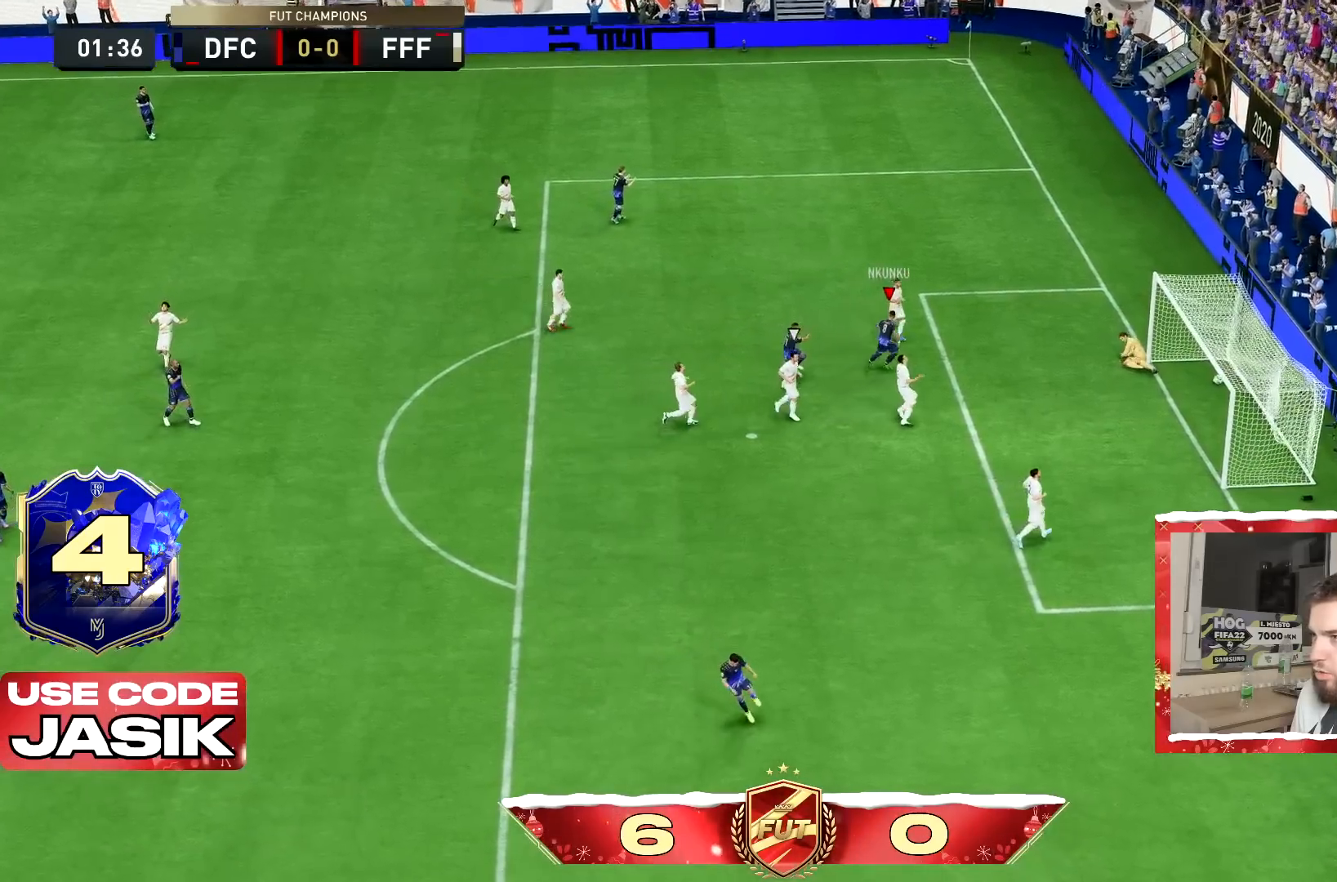
{"buttons": [], "left_stick": "center", "right_stick": "center"}
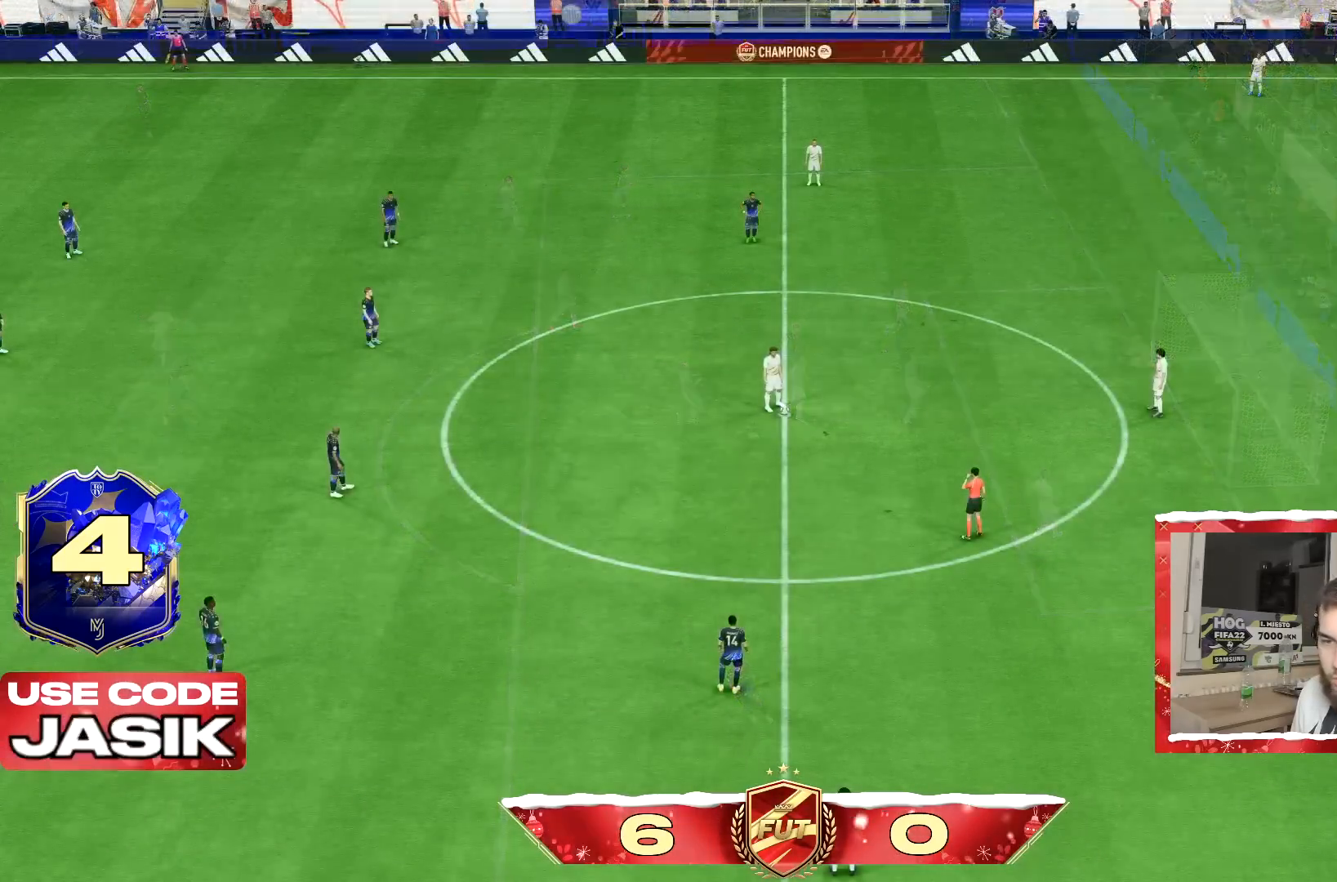
{"buttons": [], "left_stick": "center", "right_stick": "center", "events": []}
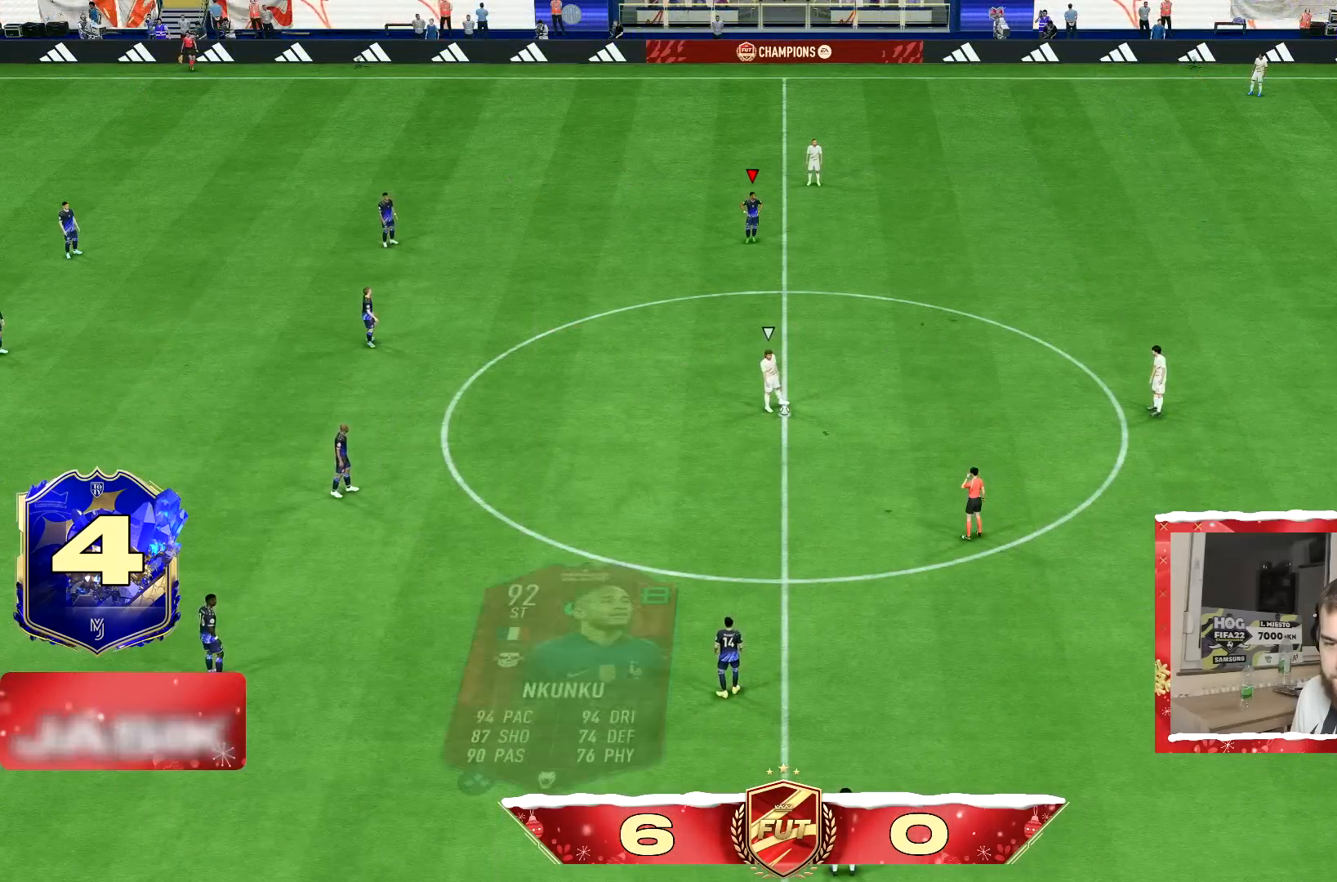
{"buttons": [], "left_stick": "center", "right_stick": "center", "events": []}
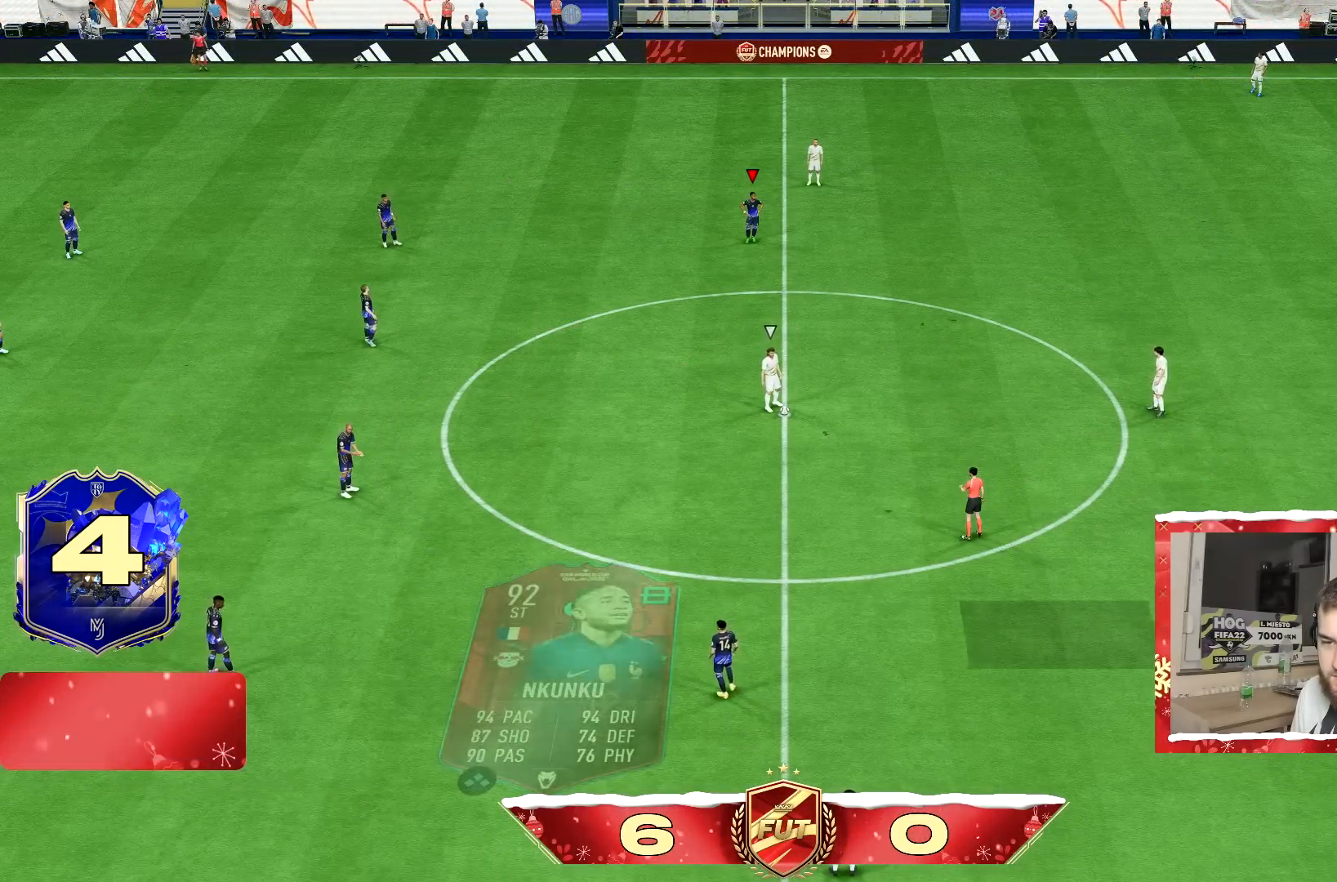
{"buttons": [], "left_stick": "center", "right_stick": "center", "events": []}
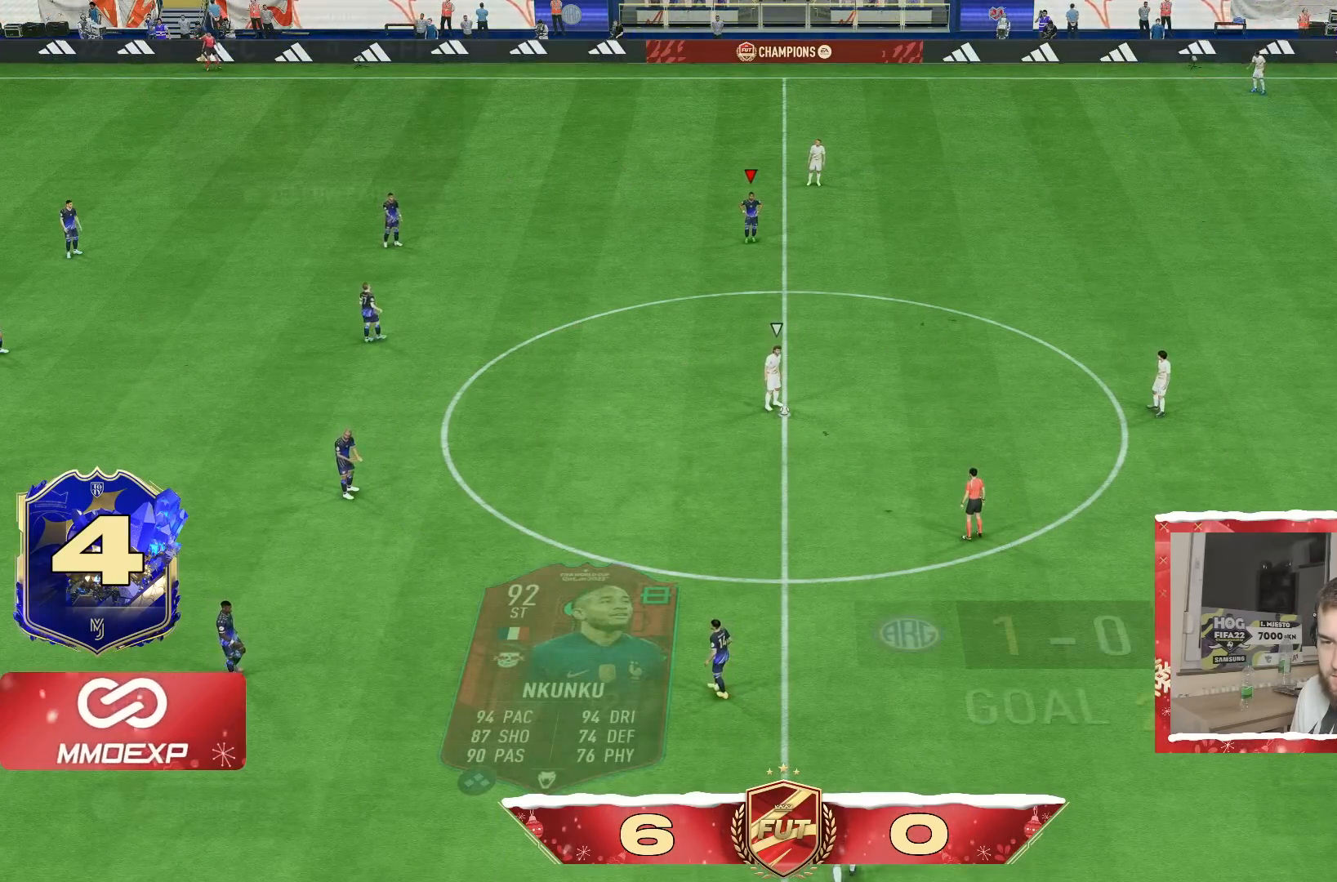
{"buttons": [], "left_stick": "down-right", "right_stick": "center", "events": [[50, "left_stick", "down-left"], [350, "left_stick", "down-right"]]}
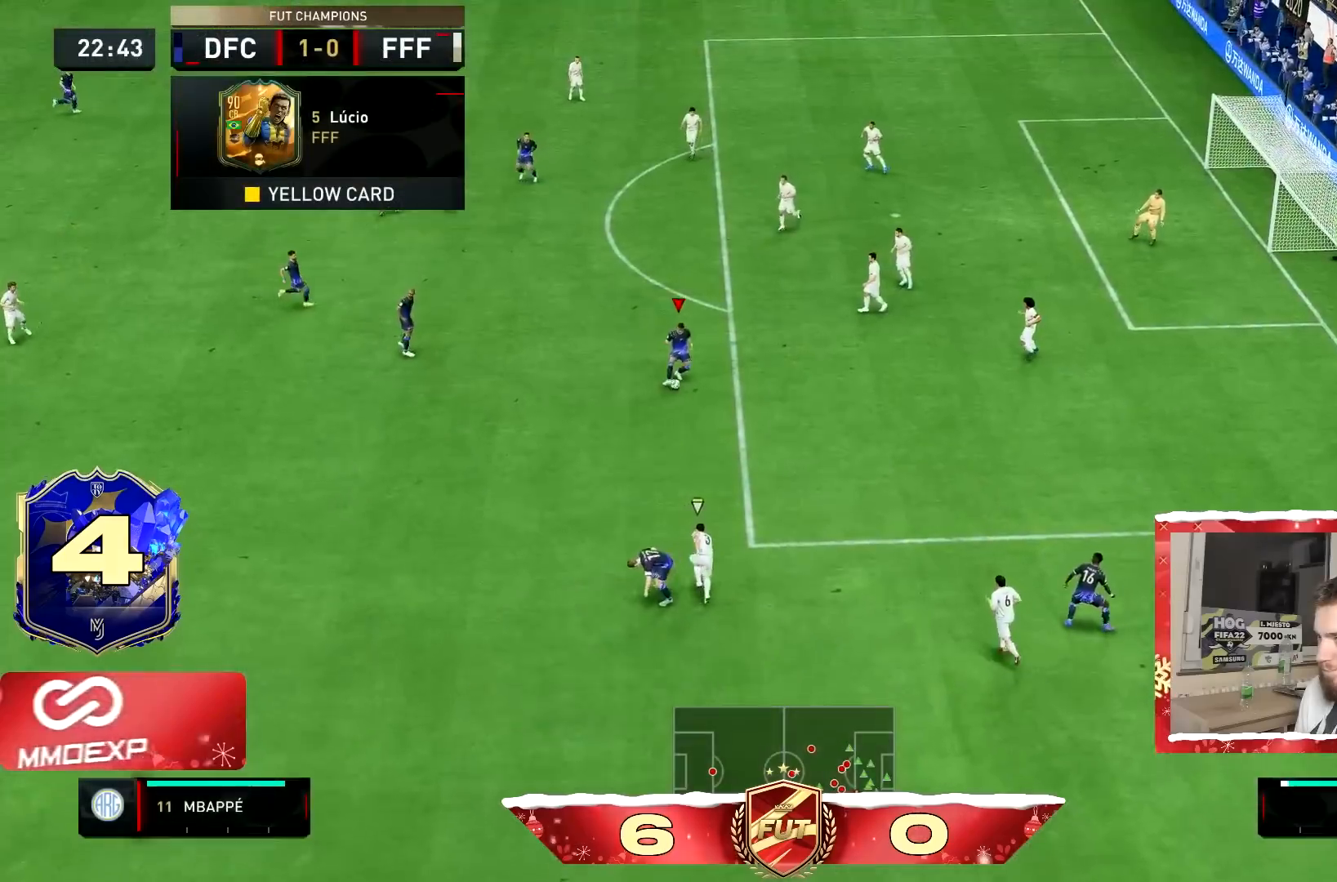
{"buttons": ["R1"], "left_stick": "right", "right_stick": "center", "events": [[250, "left_stick", "right"], [451, "R1", "down"]]}
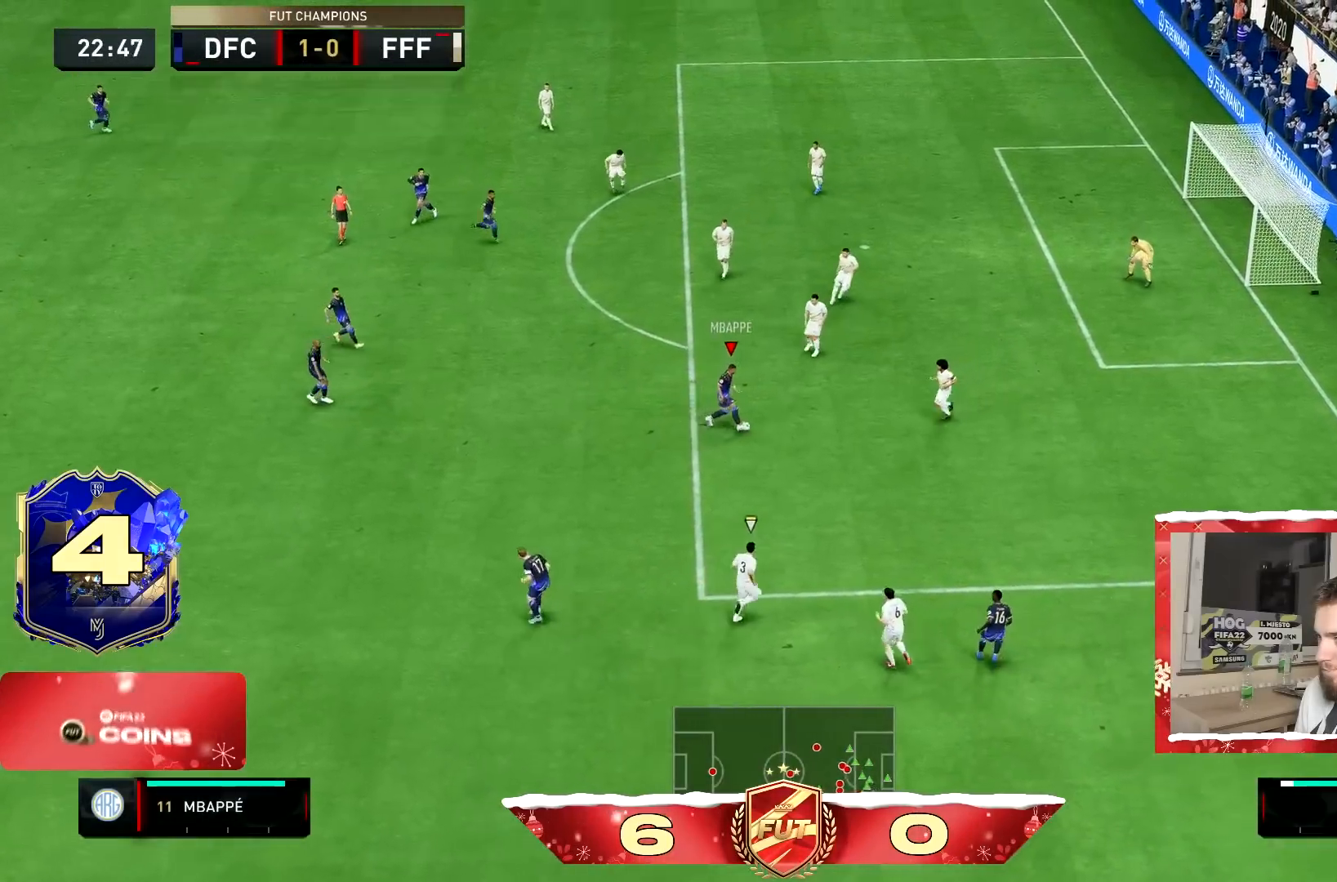
{"buttons": [], "left_stick": "right", "right_stick": "center", "events": [[183, "left_stick", "up-right"], [350, "left_stick", "right"], [433, "R1", "up"]]}
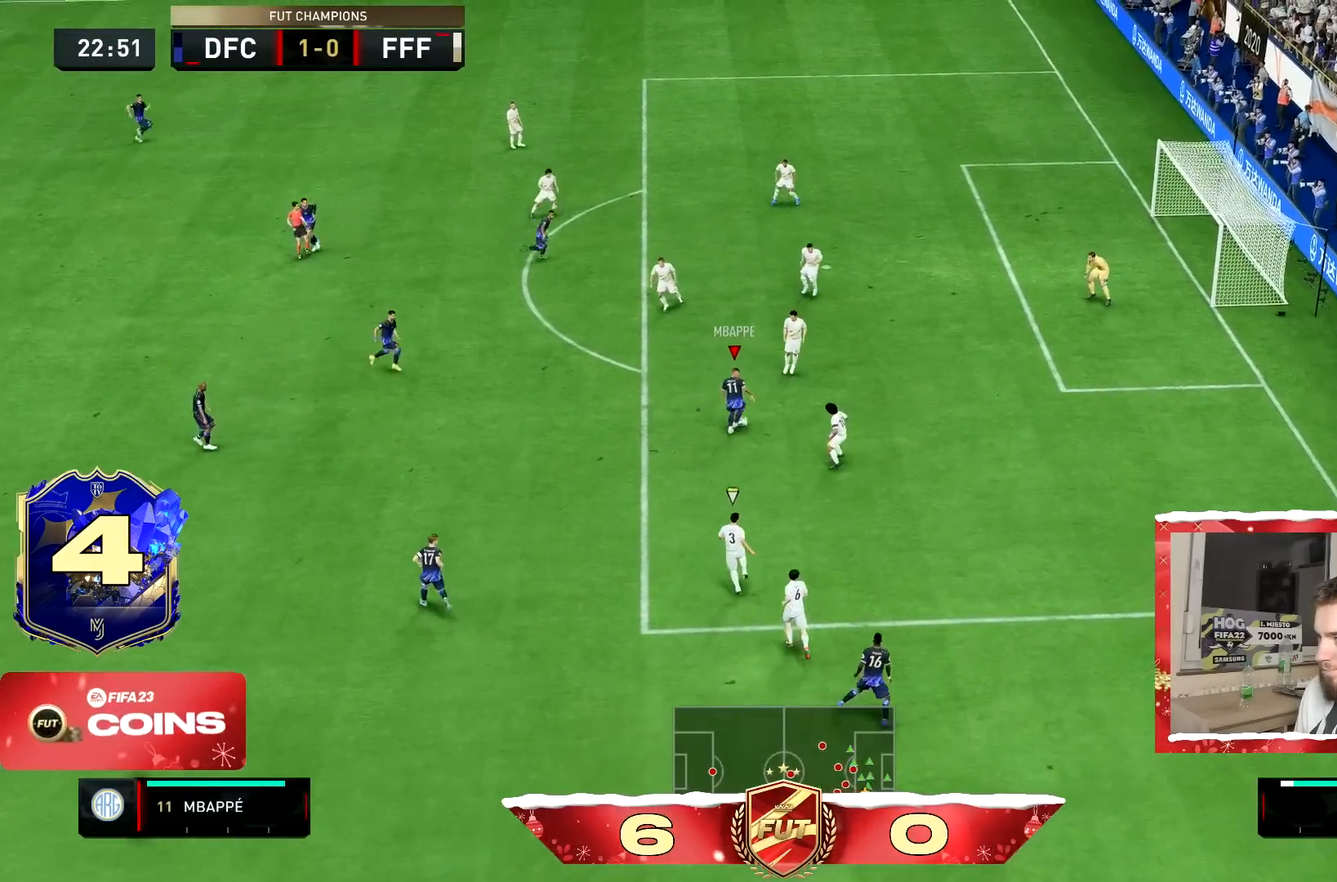
{"buttons": [], "left_stick": "right", "right_stick": "center"}
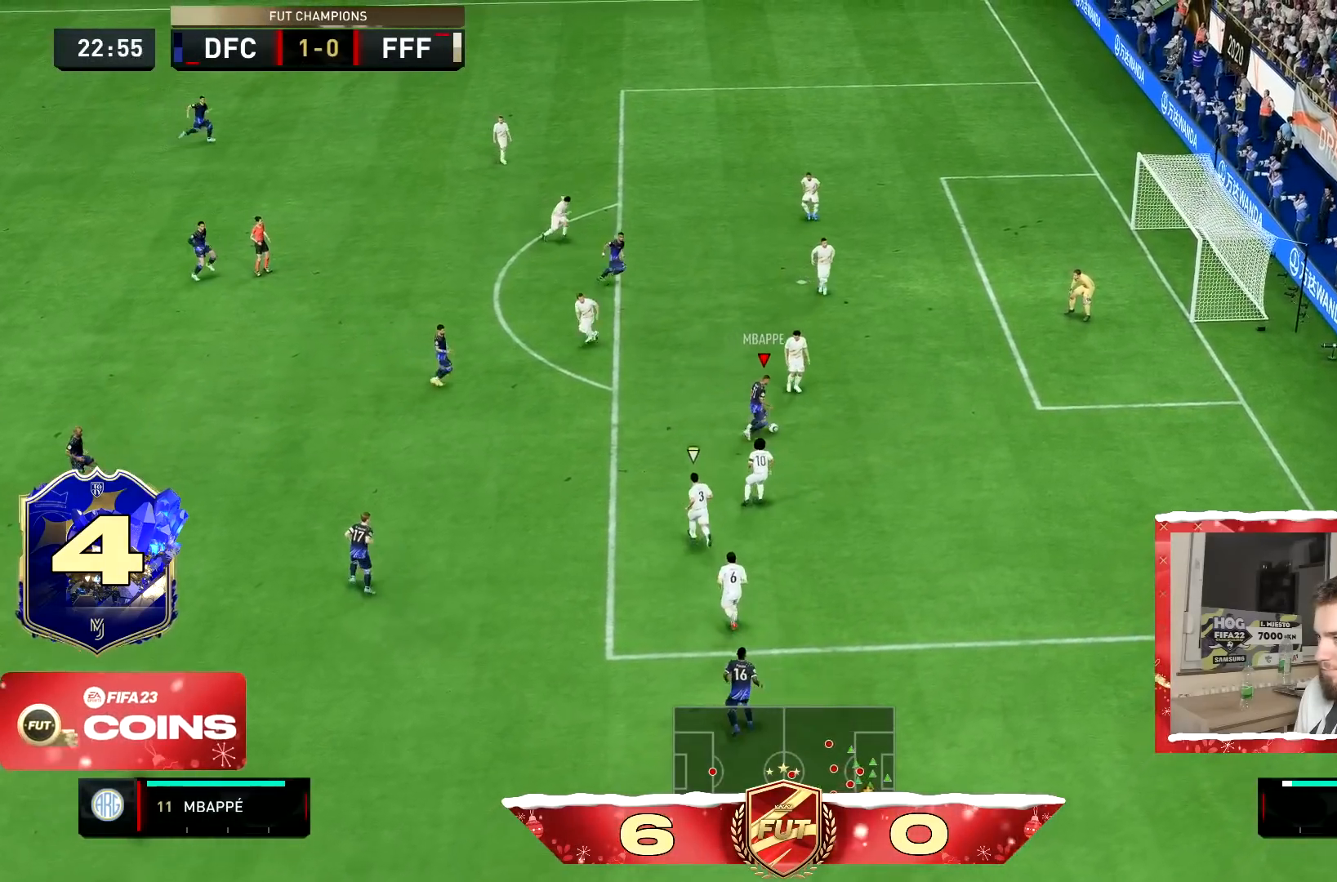
{"buttons": [], "left_stick": "center", "right_stick": "center", "events": [[33, "left_stick", "up"], [217, "left_stick", "center"]]}
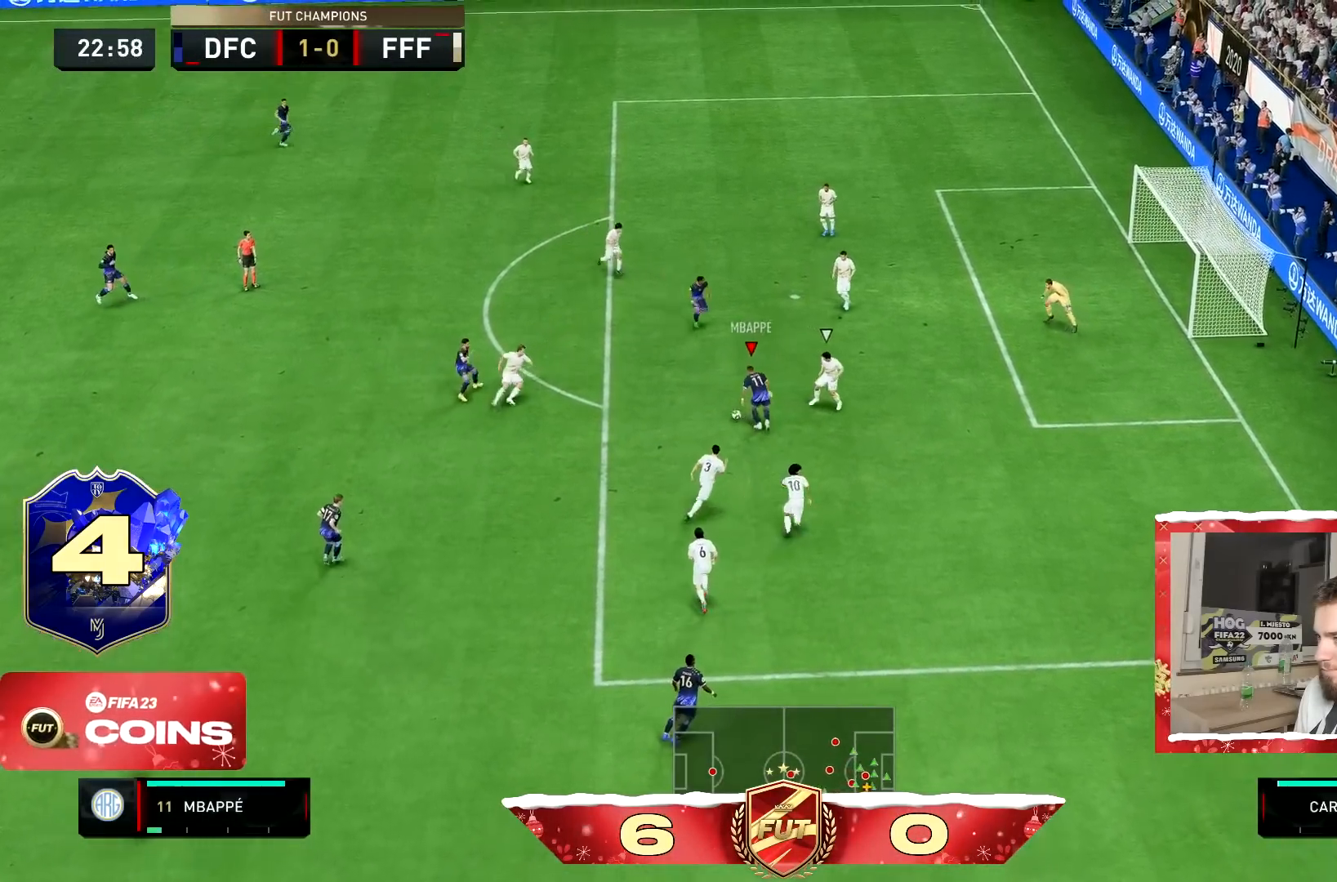
{"buttons": [], "left_stick": "up-right", "right_stick": "center", "events": [[34, "CROSS", "down"], [67, "left_stick", "up"], [134, "CROSS", "up"], [367, "left_stick", "up-right"]]}
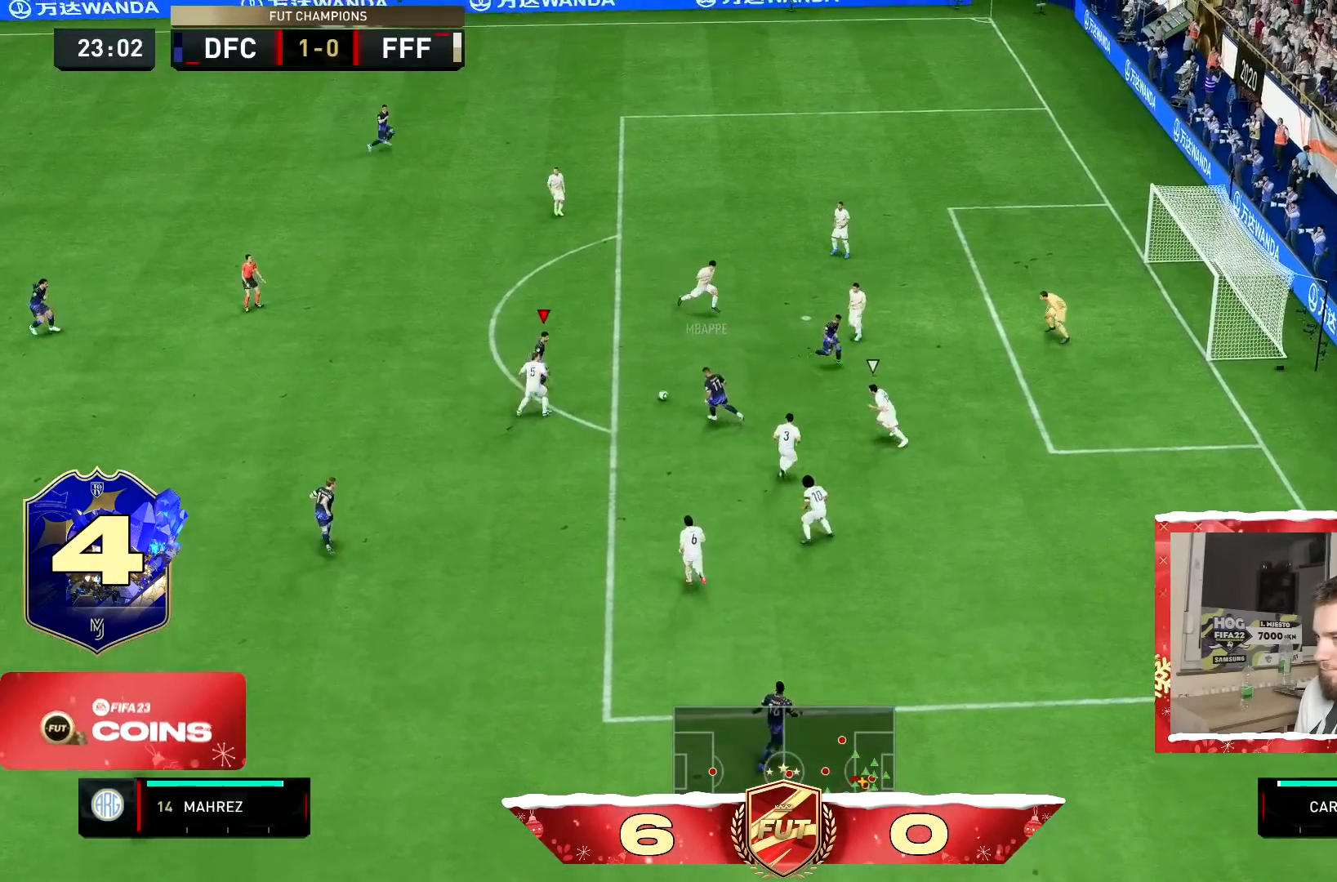
{"buttons": [], "left_stick": "right", "right_stick": "center", "events": [[183, "left_stick", "down-right"], [283, "left_stick", "right"]]}
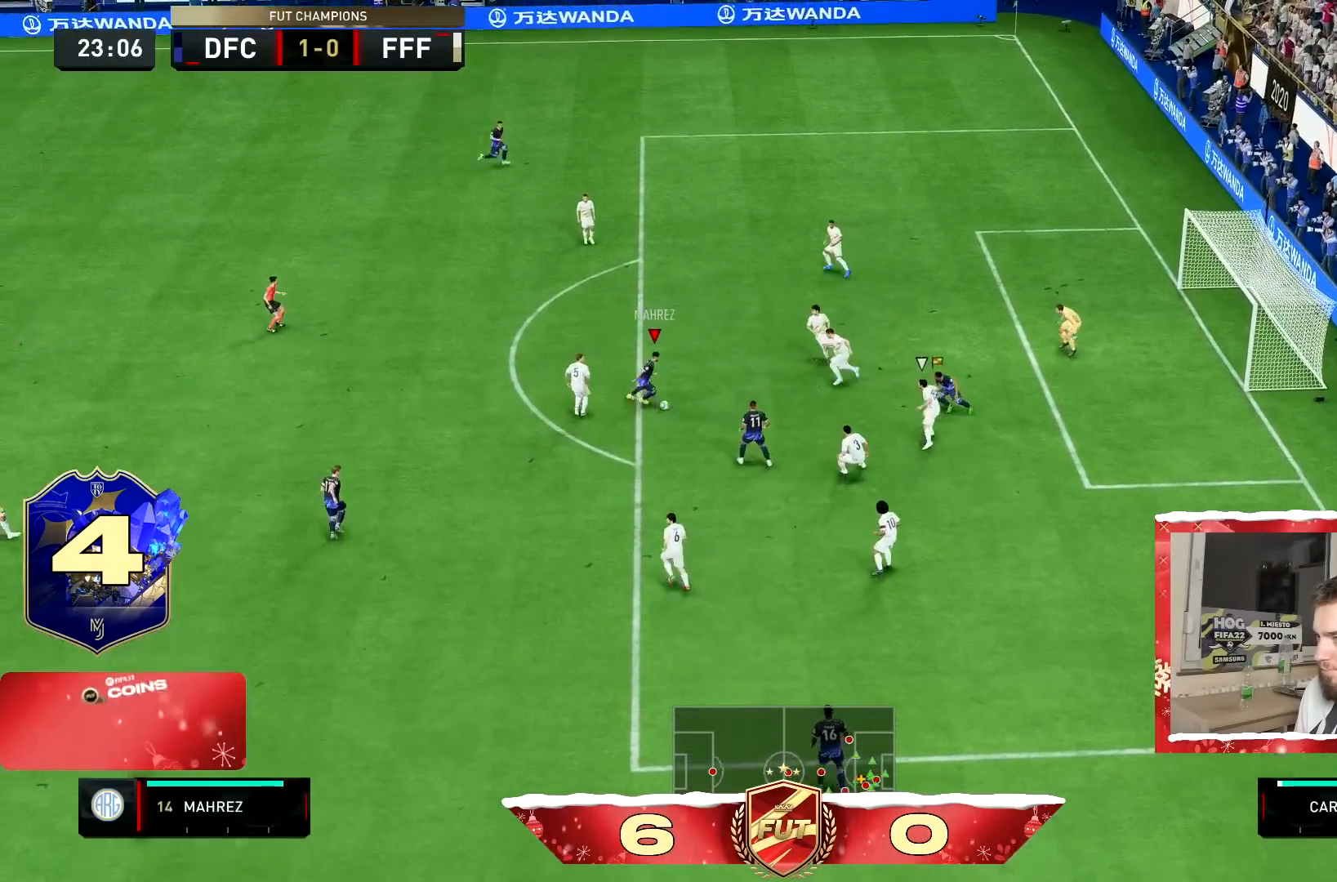
{"buttons": [], "left_stick": "up-right", "right_stick": "center", "events": [[250, "left_stick", "up-right"]]}
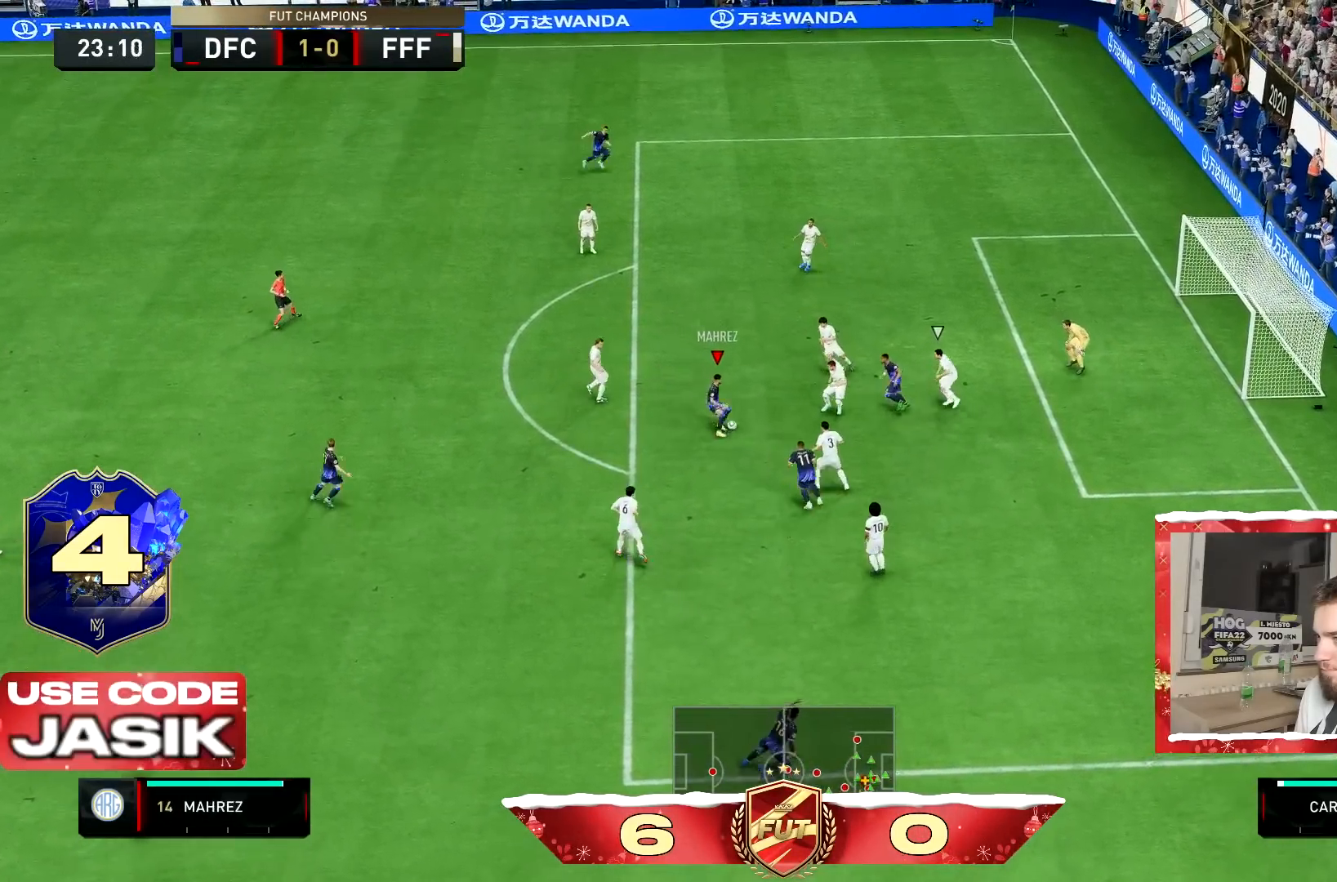
{"buttons": [], "left_stick": "up-right", "right_stick": "center", "events": []}
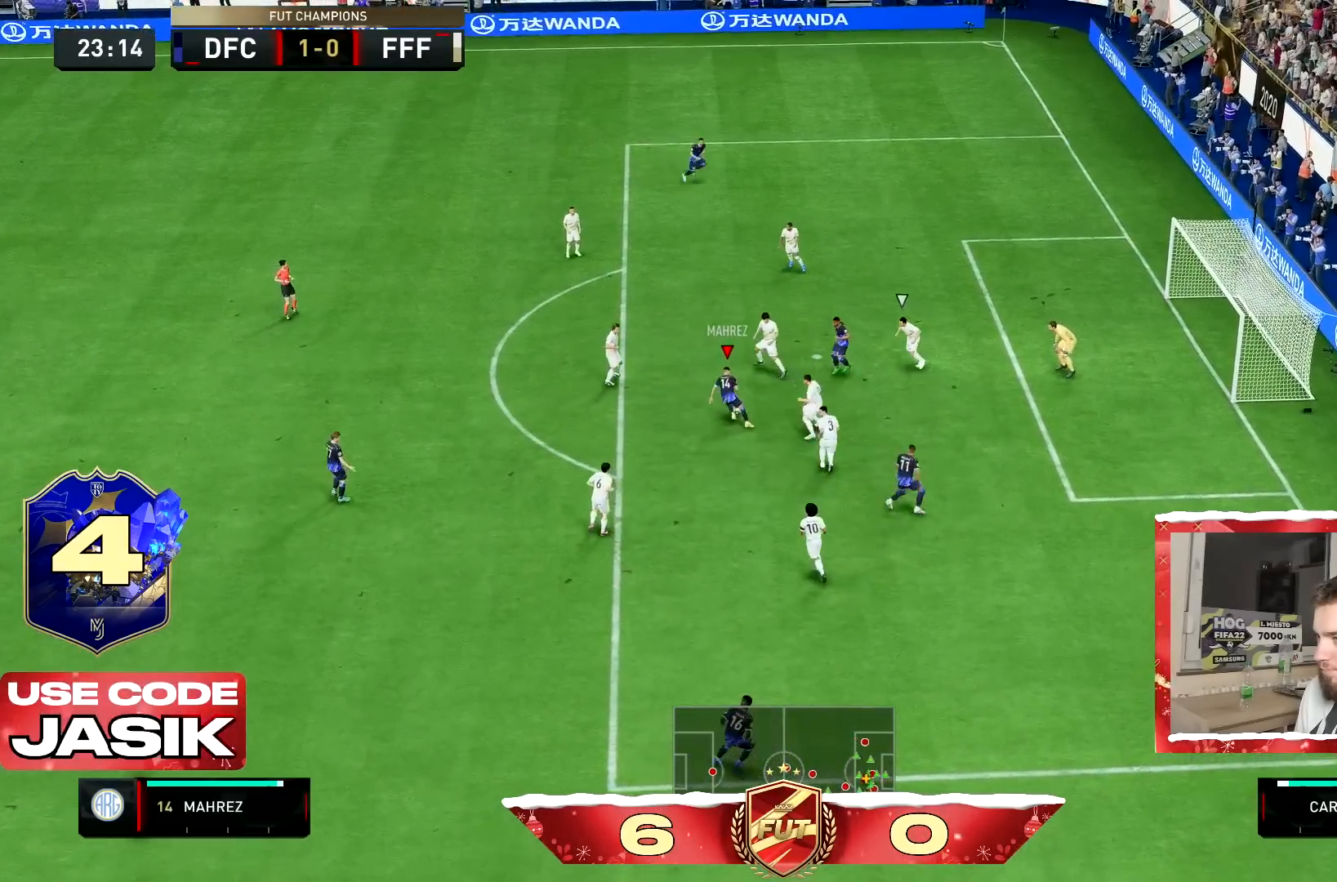
{"buttons": [], "left_stick": "up-right", "right_stick": "center", "events": [[34, "left_stick", "right"], [50, "CIRCLE", "down"], [134, "left_stick", "up-right"], [234, "CIRCLE", "up"]]}
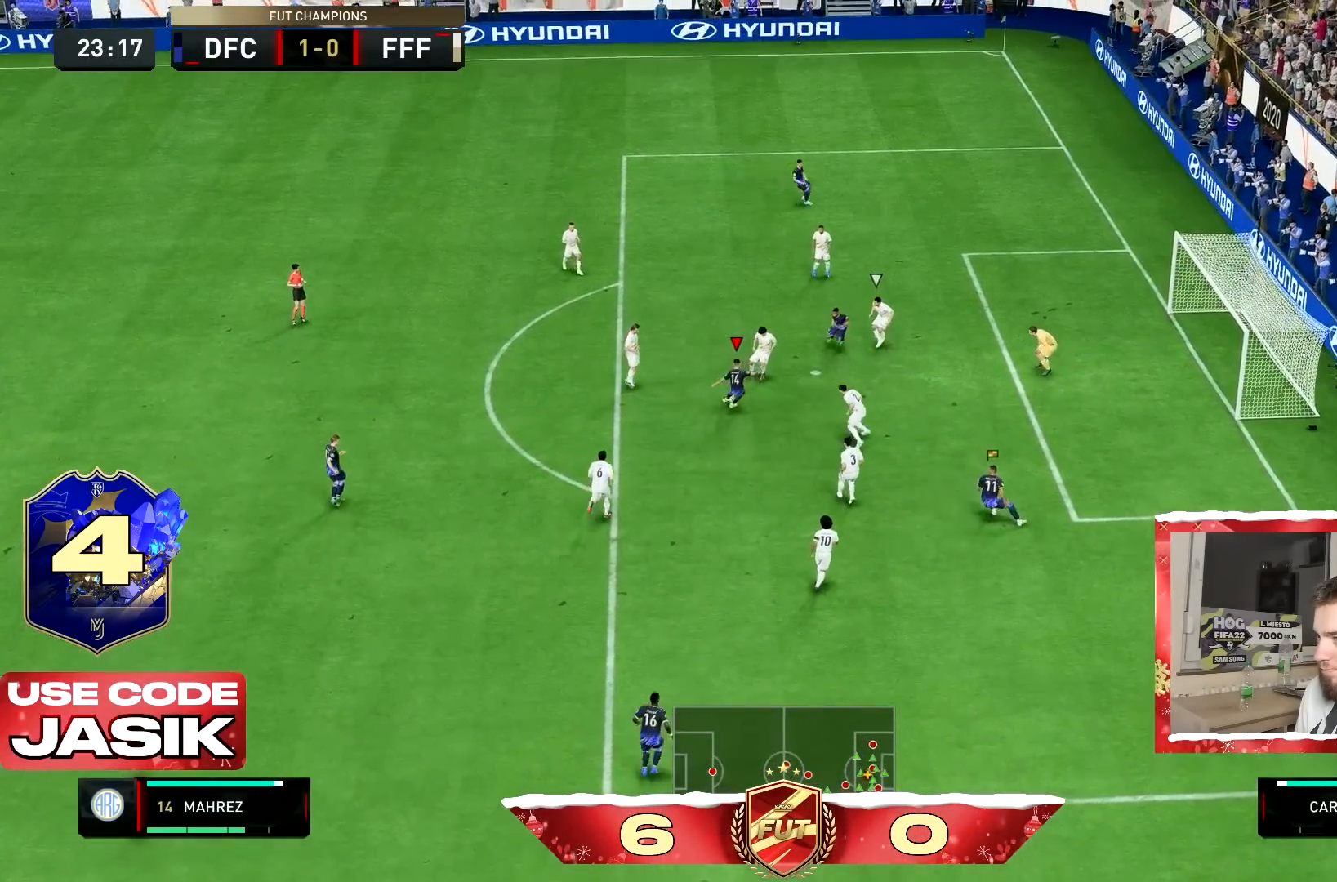
{"buttons": [], "left_stick": "right", "right_stick": "center", "events": [[183, "left_stick", "right"]]}
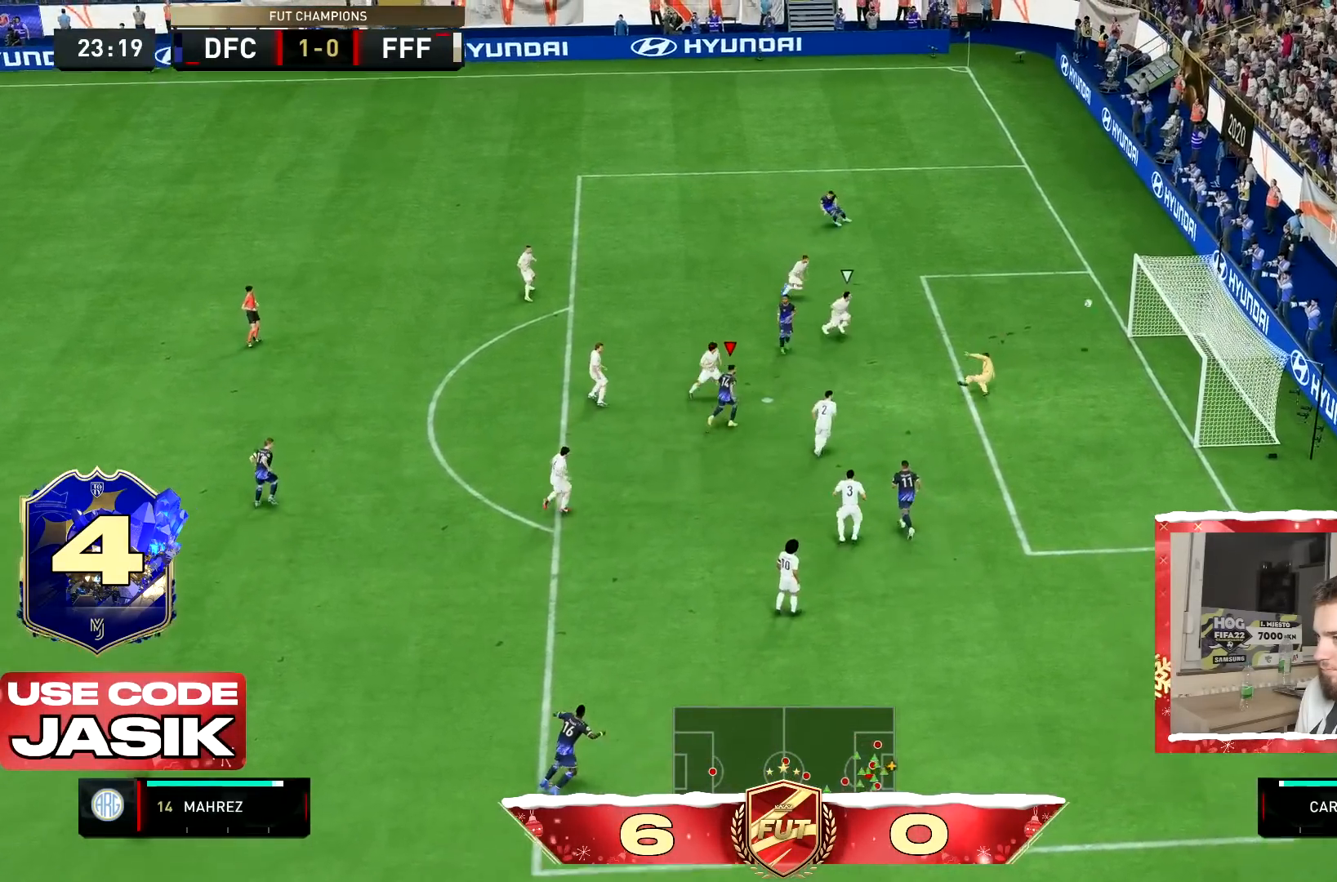
{"buttons": [], "left_stick": "center", "right_stick": "center", "events": [[501, "left_stick", "center"]]}
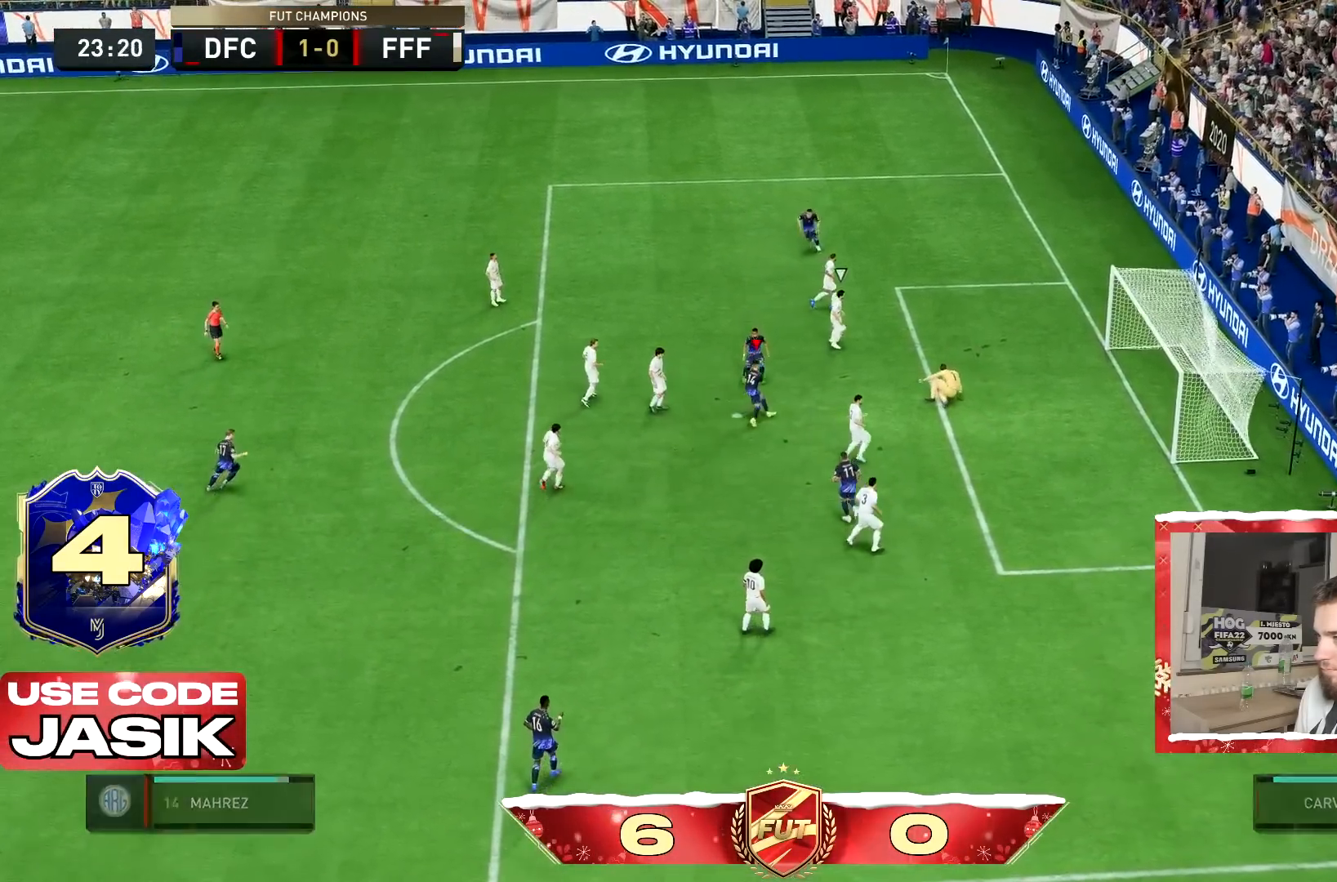
{"buttons": ["L1", "R1"], "left_stick": "center", "right_stick": "center", "events": [[183, "R1", "down"], [217, "L1", "down"], [317, "L1", "up"], [317, "R1", "up"], [417, "L1", "down"], [417, "R1", "down"]]}
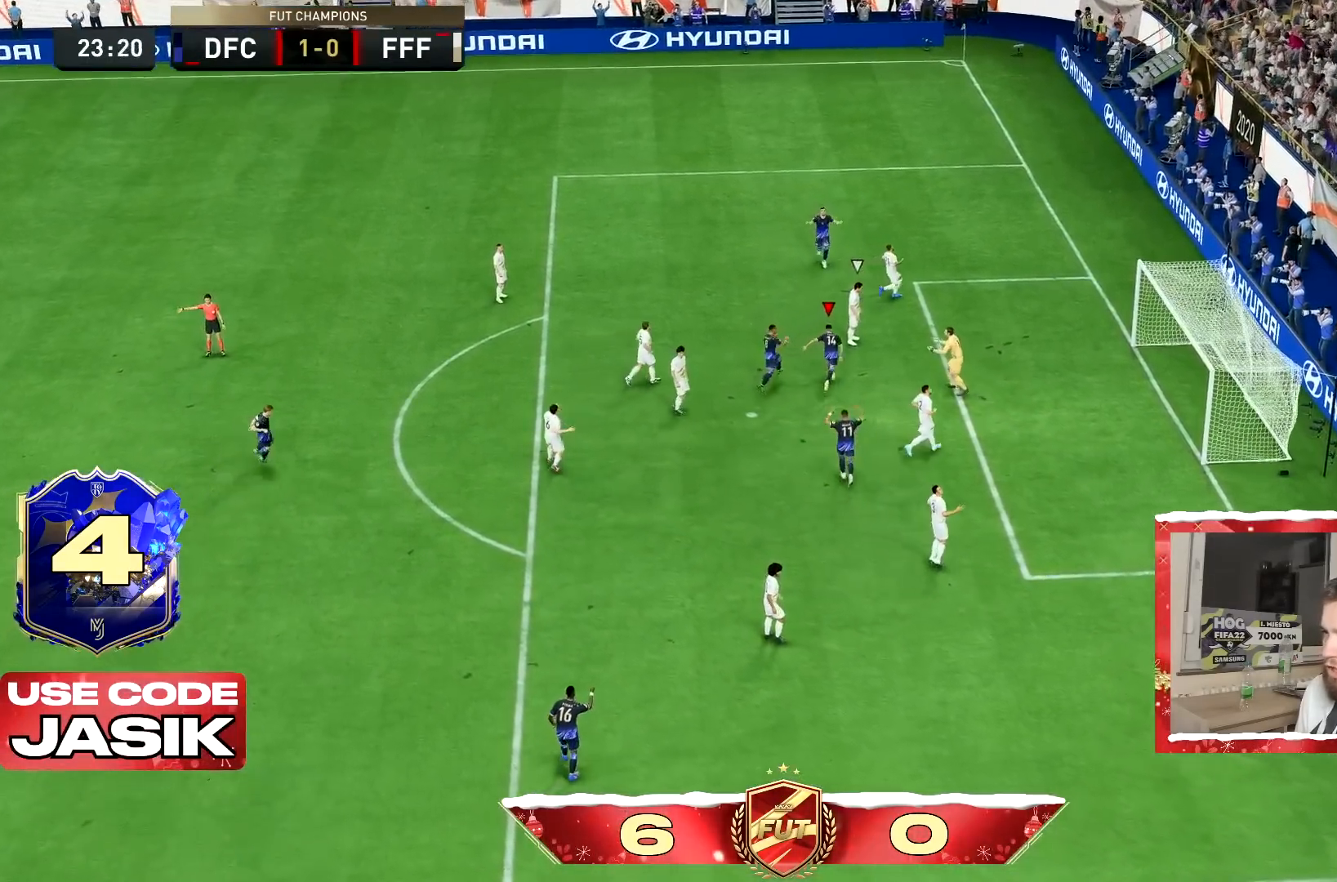
{"buttons": ["L1", "R1"], "left_stick": "center", "right_stick": "center", "events": [[17, "L1", "up"], [17, "R1", "up"], [84, "L1", "down"], [84, "R1", "down"], [150, "L1", "up"], [150, "R1", "up"], [167, "R1", "down"], [200, "R1", "up"], [234, "L1", "down"], [267, "R1", "down"], [367, "L1", "up"], [367, "R1", "up"], [434, "L1", "down"], [434, "R1", "down"]]}
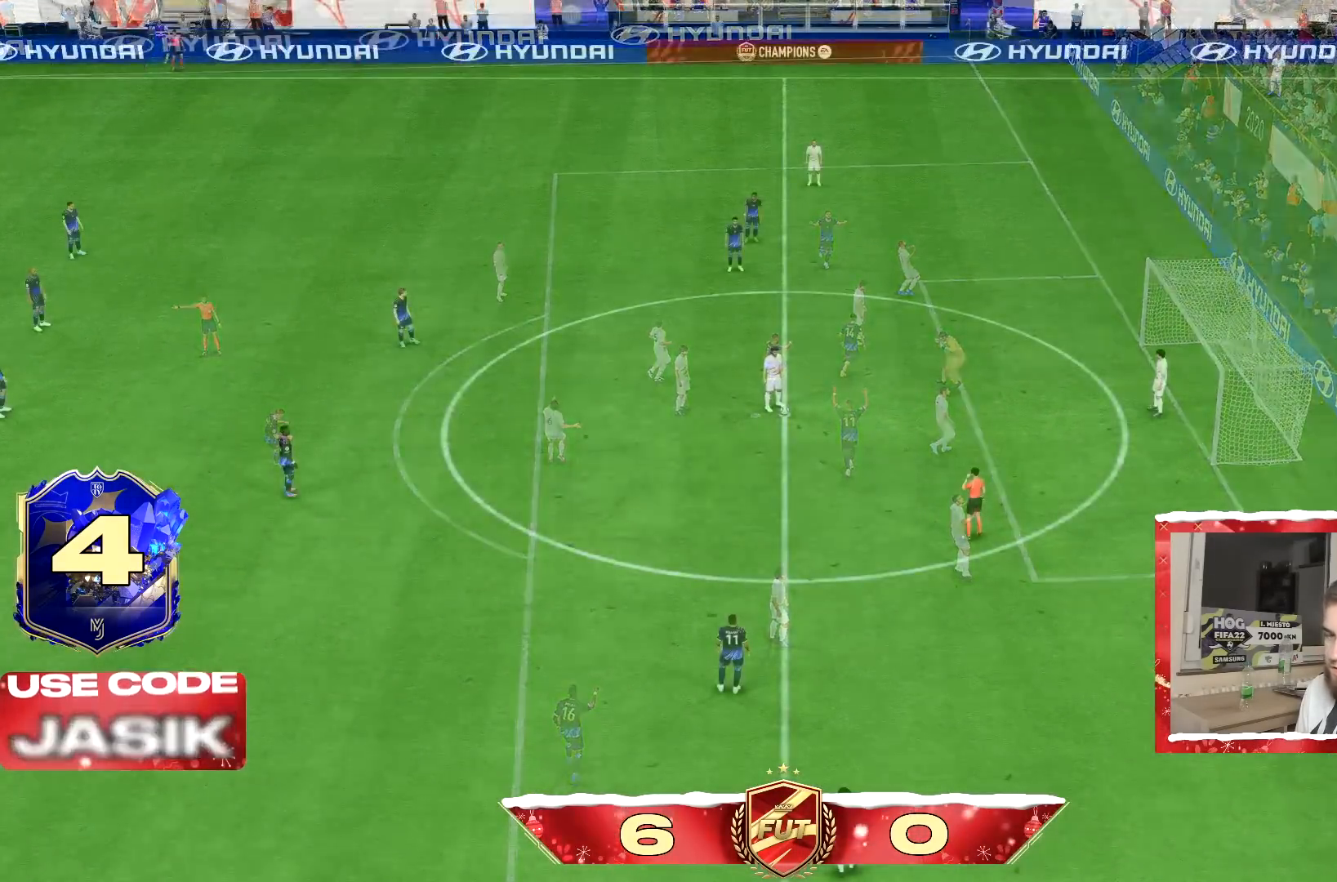
{"buttons": [], "left_stick": "center", "right_stick": "center", "events": [[33, "L1", "up"], [33, "R1", "up"], [100, "L1", "down"], [233, "L1", "up"]]}